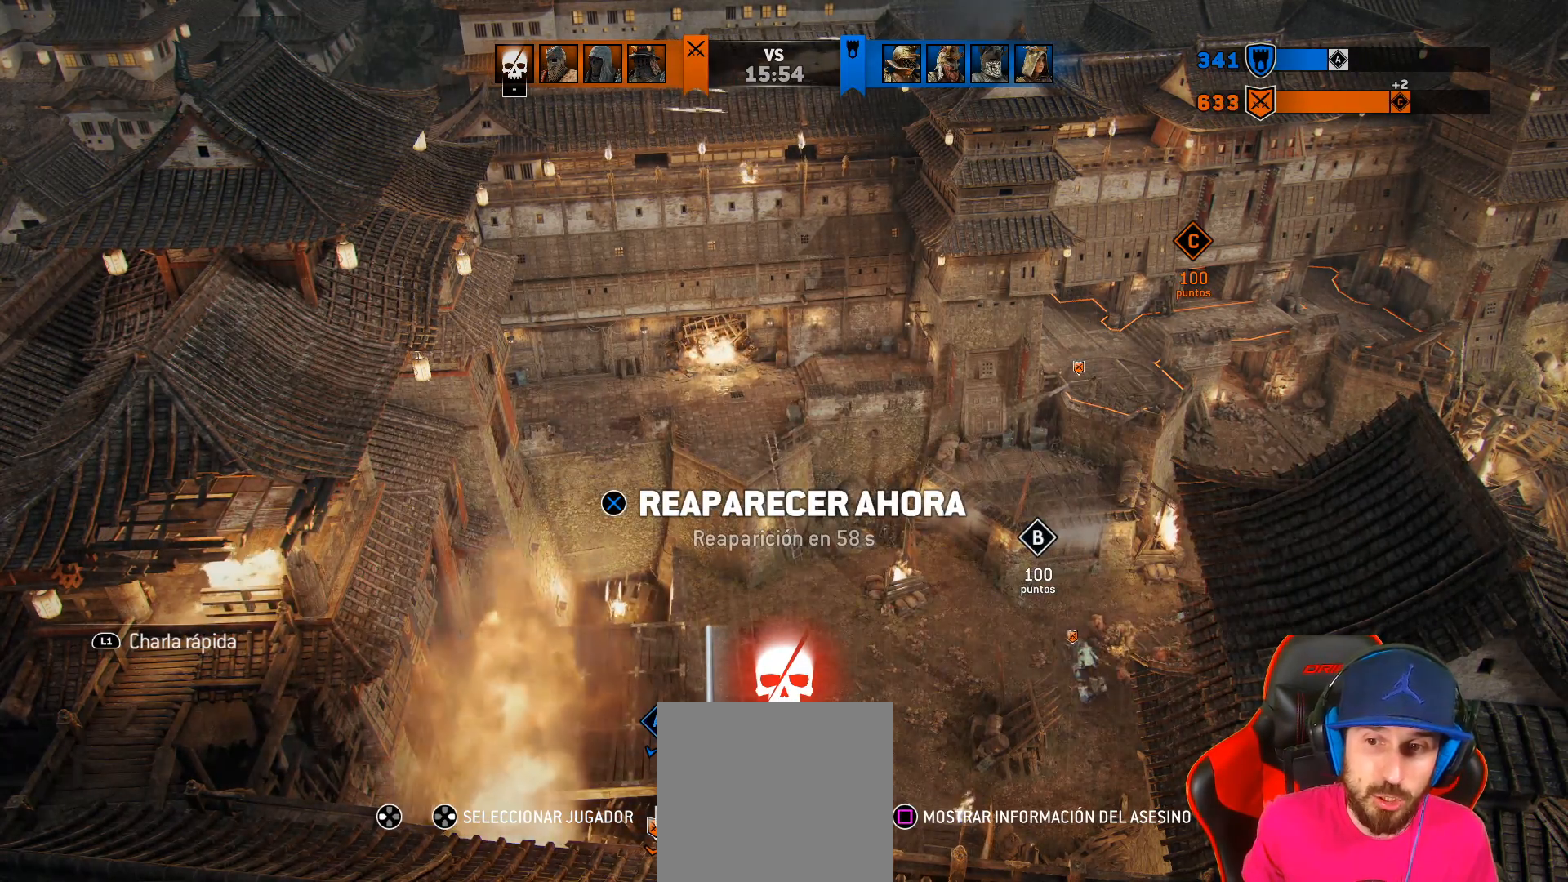
Gameplay with a controller (PlayStation layout); each line is a JSON object with the inputs held at the frame after it. "events" lists button and stick changes between this image and that frame as [ms after this image, input, new state], when the widget could be followed in between.
{"buttons": [], "left_stick": "center", "right_stick": "center", "events": [[133, "CROSS", "down"], [267, "CROSS", "up"]]}
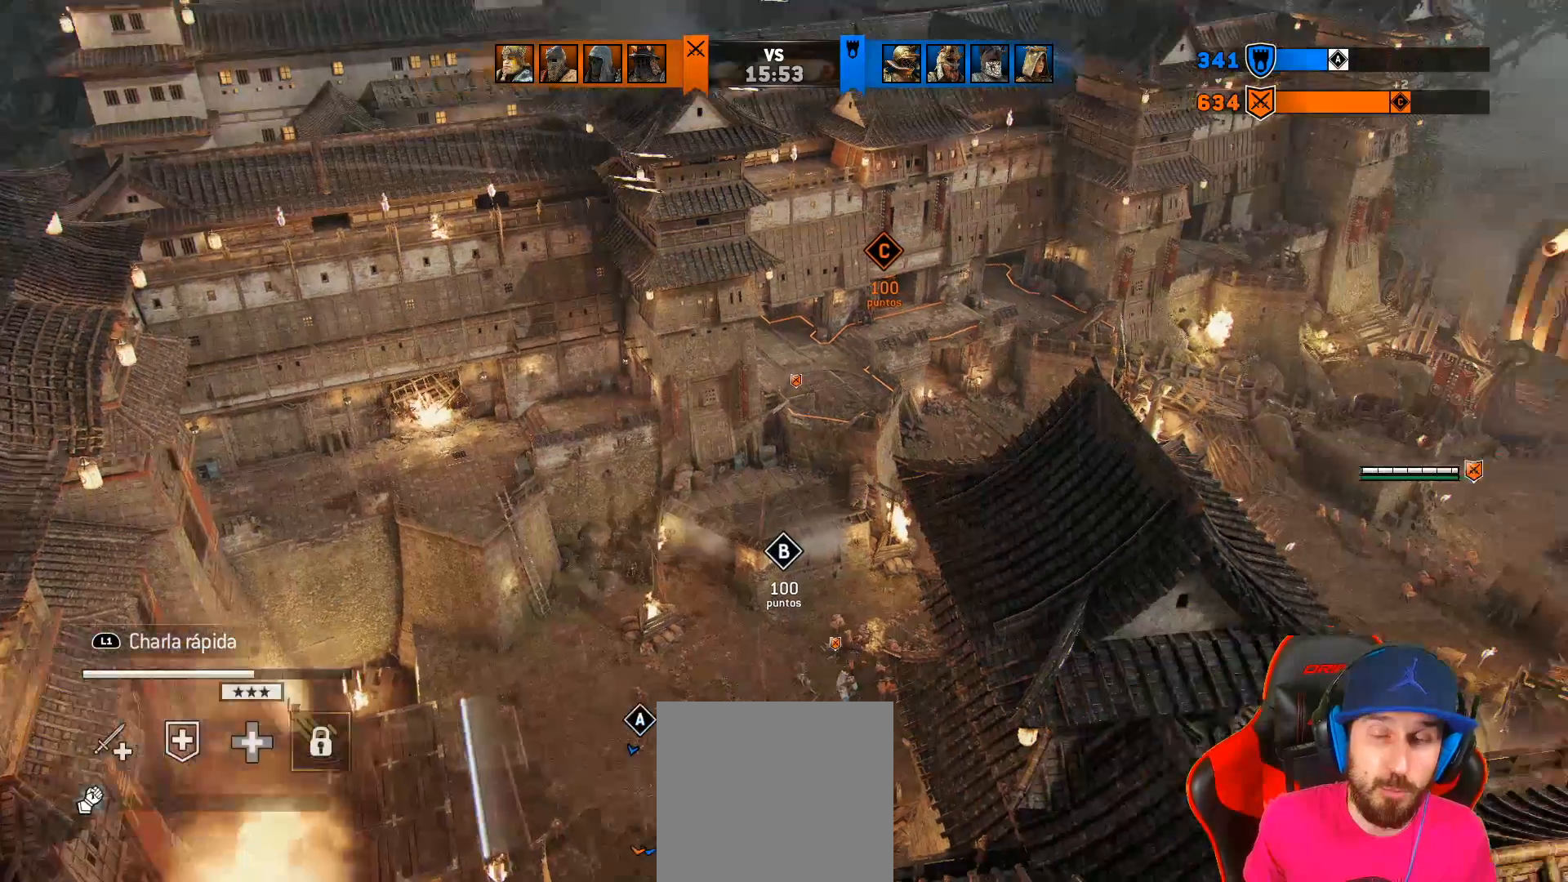
{"buttons": [], "left_stick": "center", "right_stick": "center", "events": []}
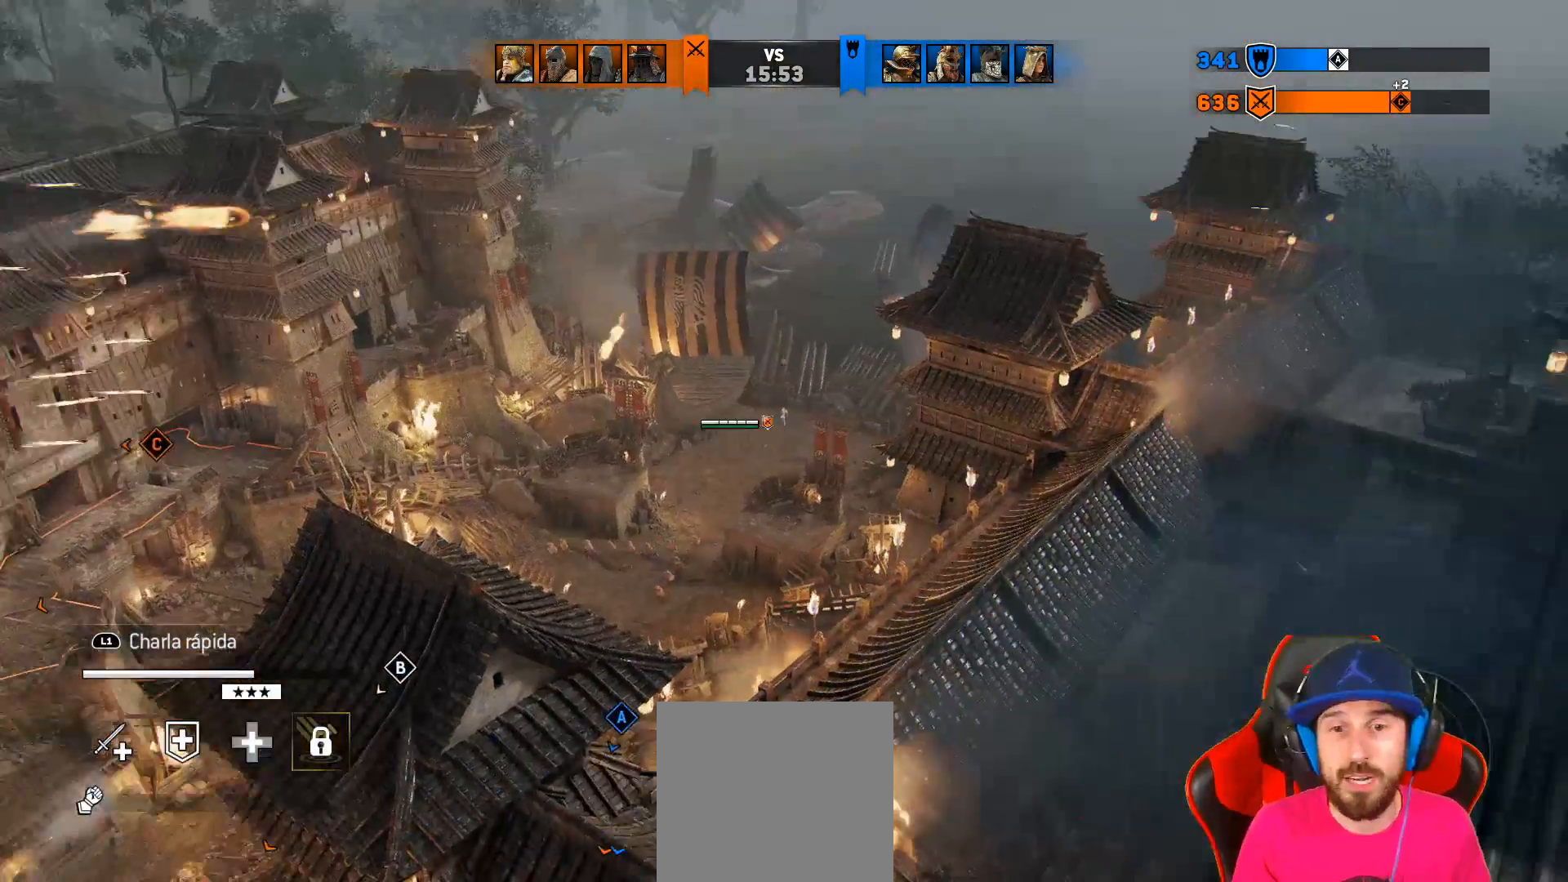
{"buttons": [], "left_stick": "center", "right_stick": "center", "events": []}
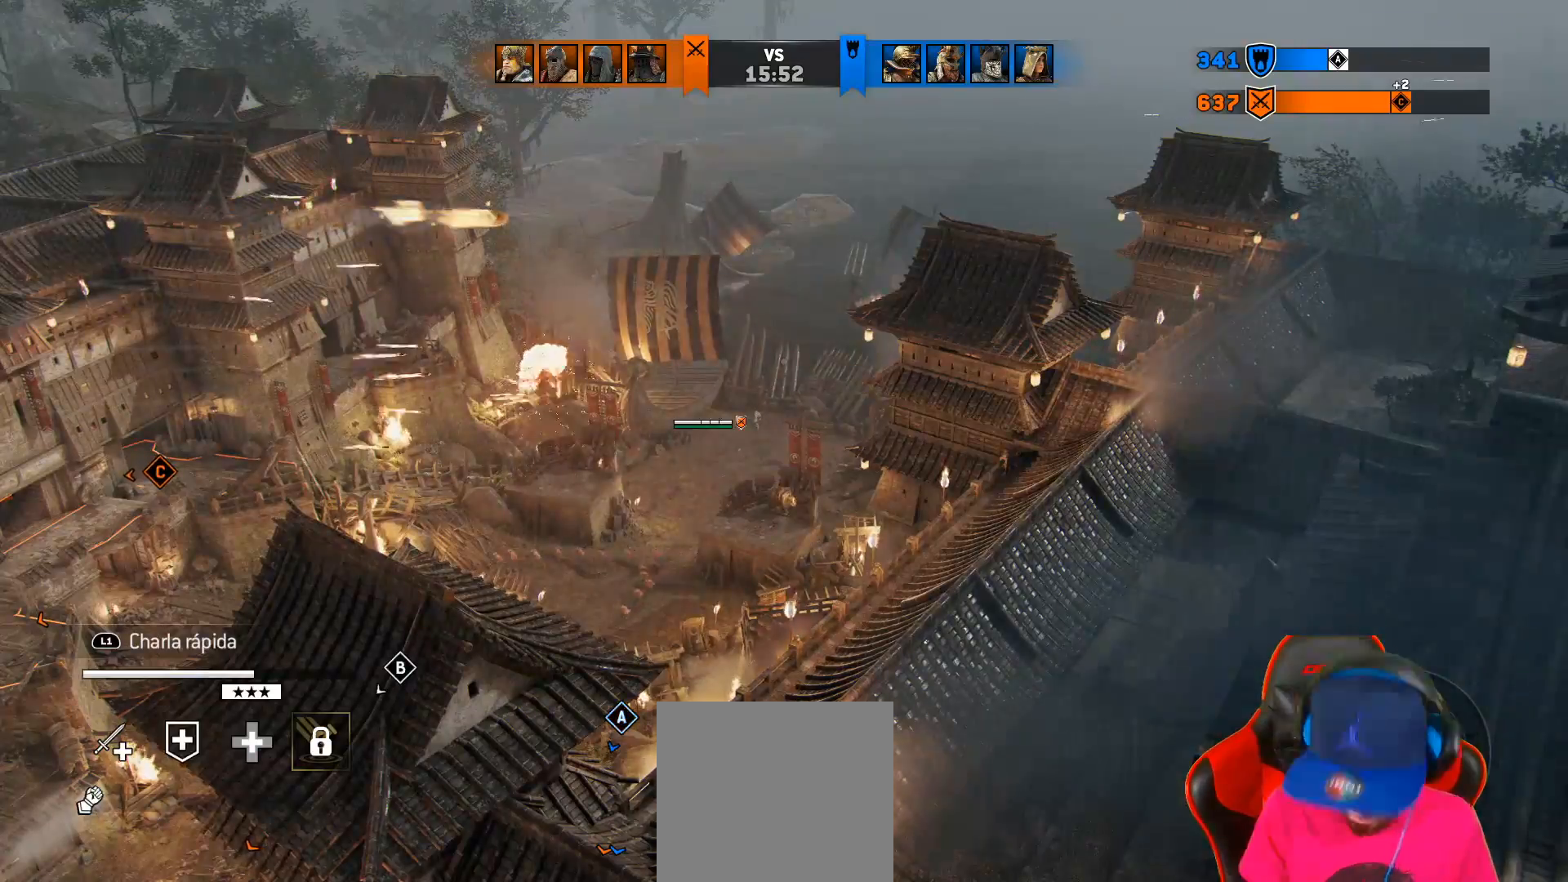
{"buttons": [], "left_stick": "center", "right_stick": "center", "events": []}
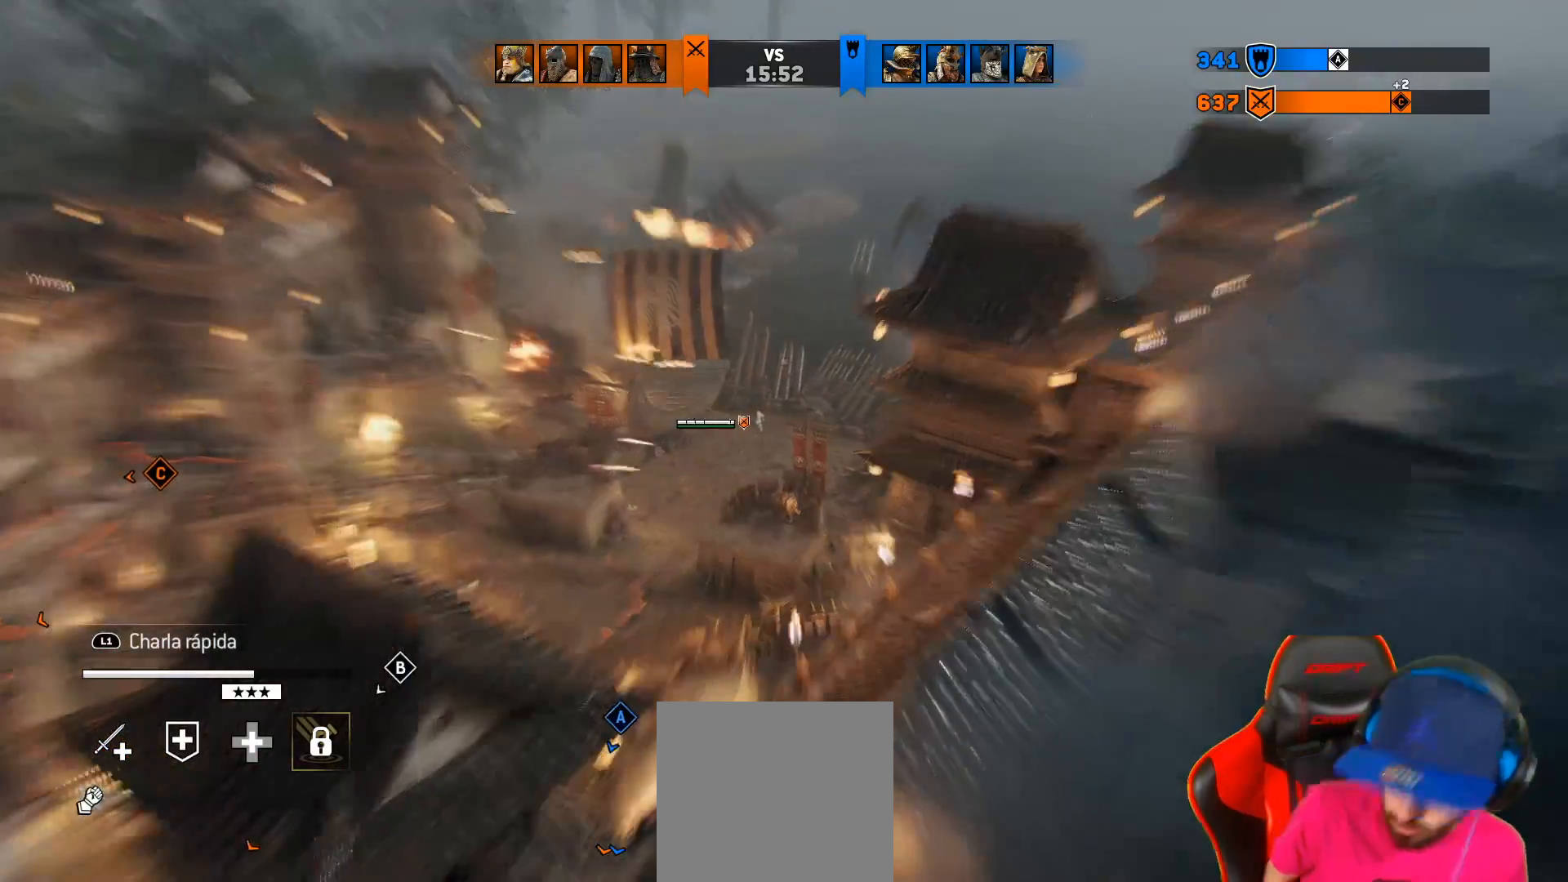
{"buttons": [], "left_stick": "center", "right_stick": "center", "events": []}
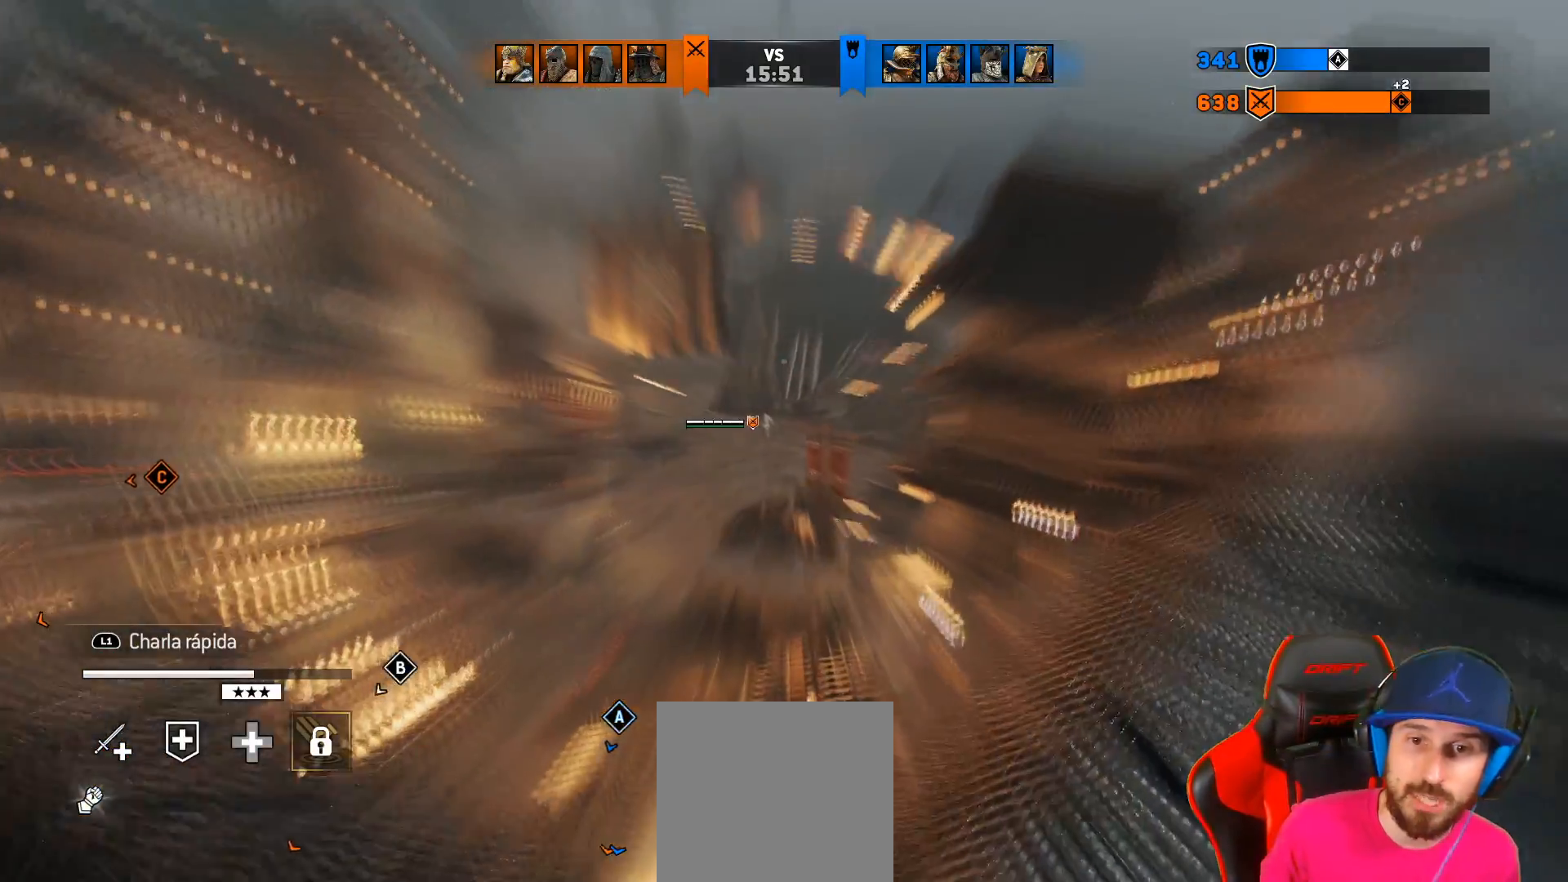
{"buttons": [], "left_stick": "center", "right_stick": "center", "events": []}
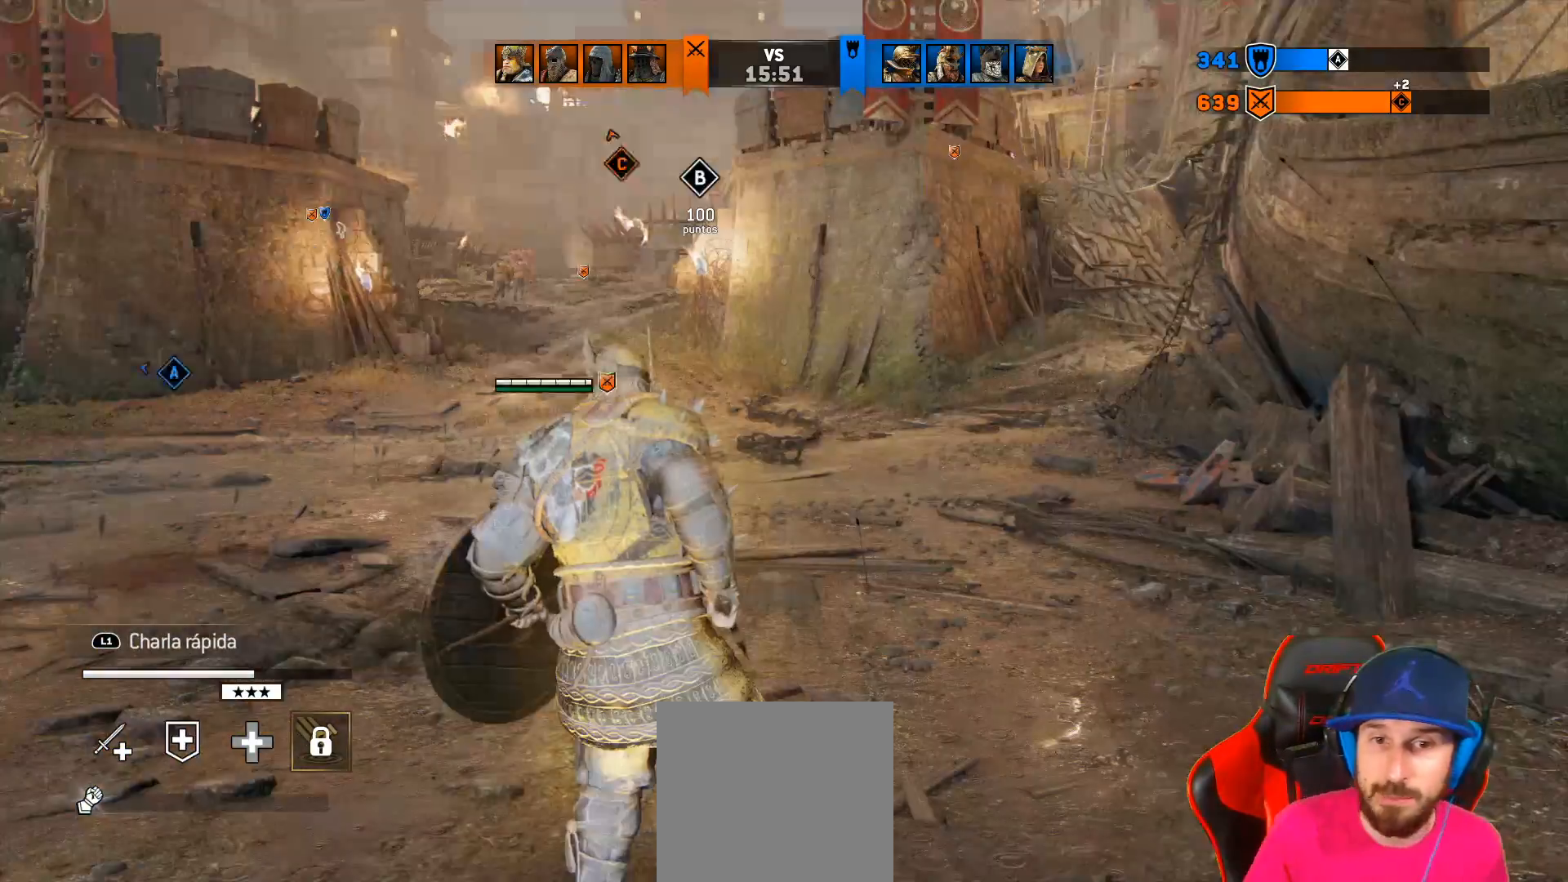
{"buttons": [], "left_stick": "up", "right_stick": "down-left", "events": [[333, "right_stick", "down-left"], [450, "left_stick", "up"]]}
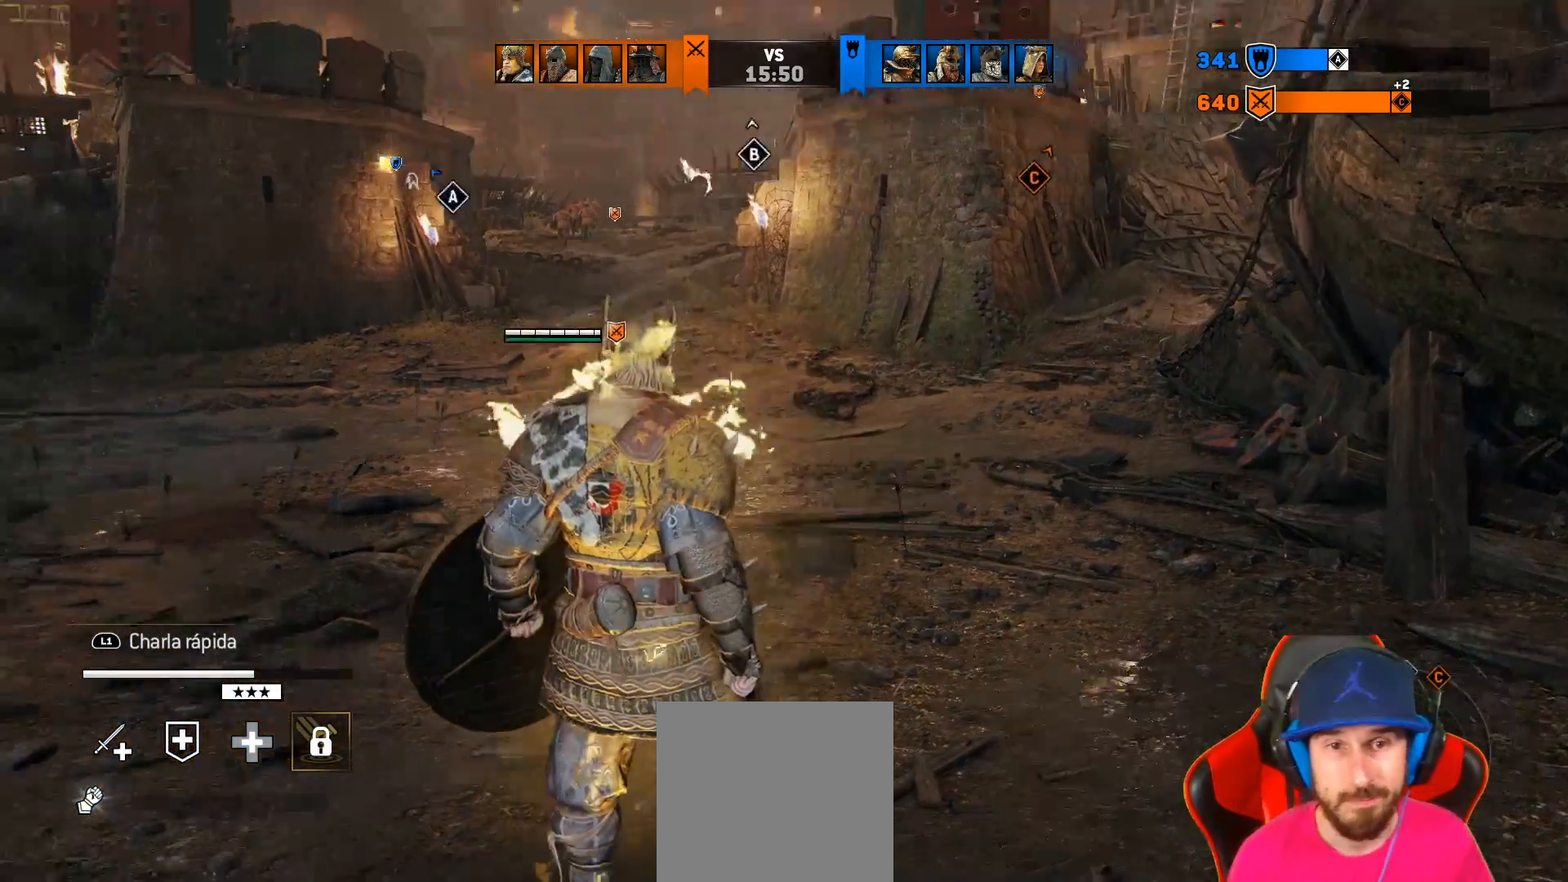
{"buttons": ["L3"], "left_stick": "up", "right_stick": "center", "events": [[33, "right_stick", "center"], [200, "L3", "down"]]}
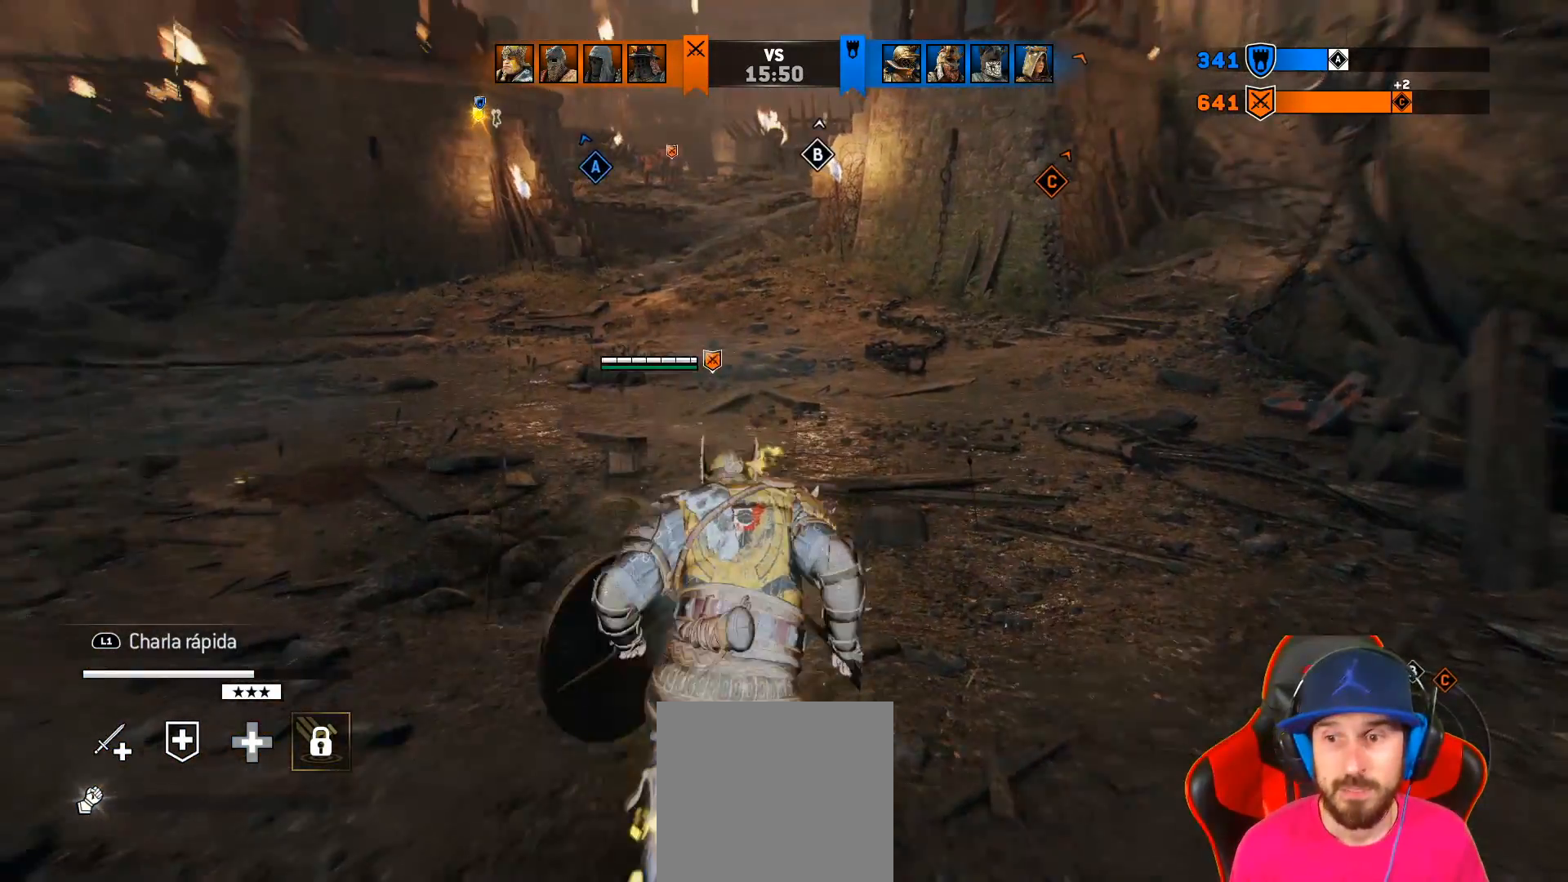
{"buttons": ["L3"], "left_stick": "up", "right_stick": "center", "events": []}
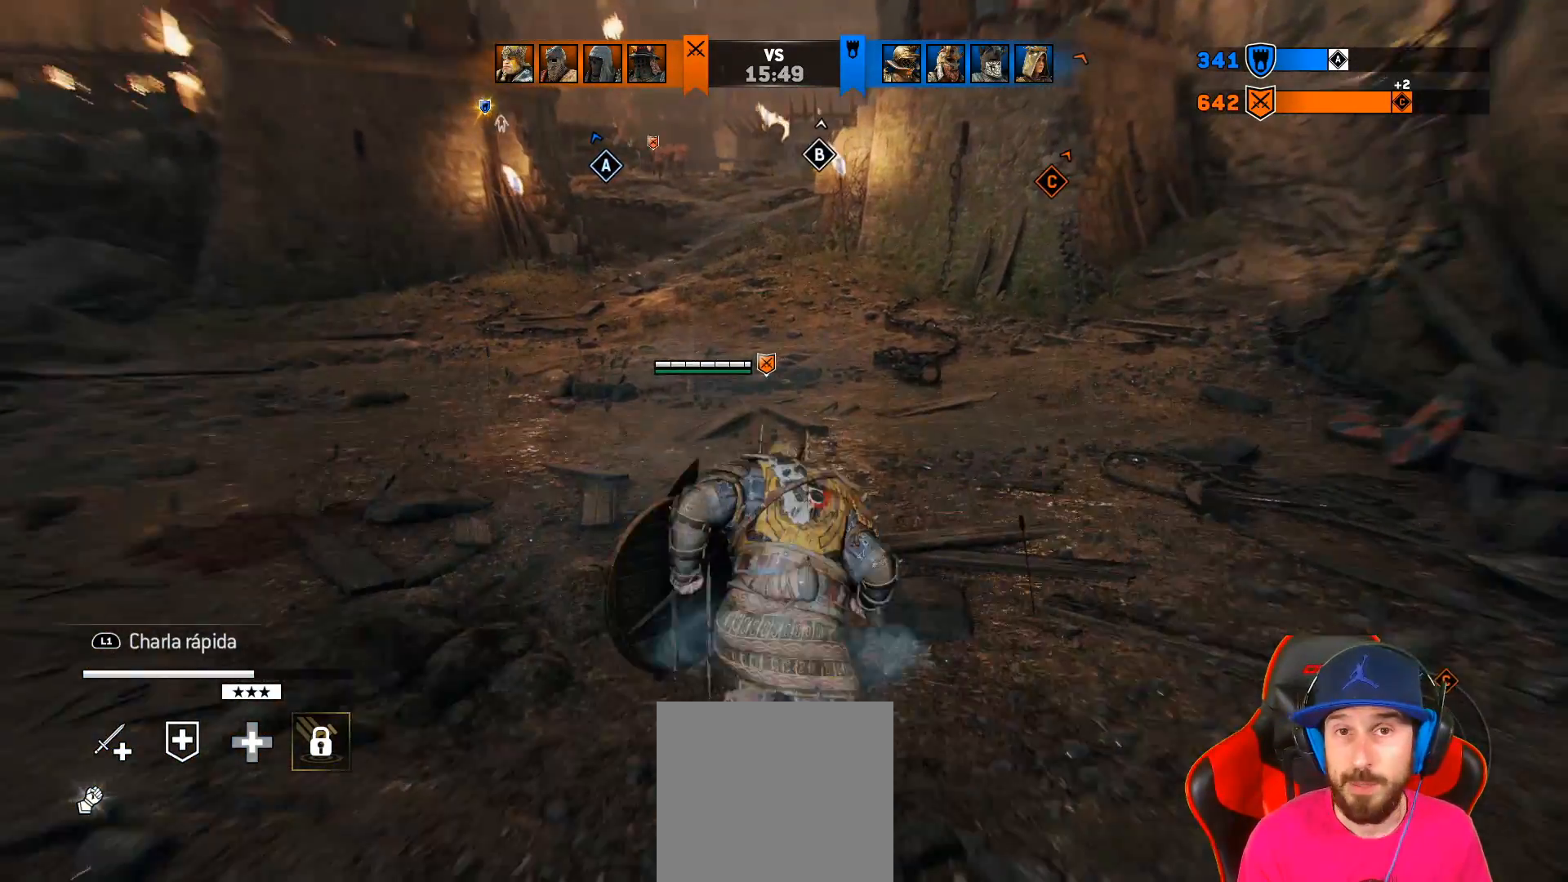
{"buttons": ["L3"], "left_stick": "up", "right_stick": "up", "events": [[367, "right_stick", "up"]]}
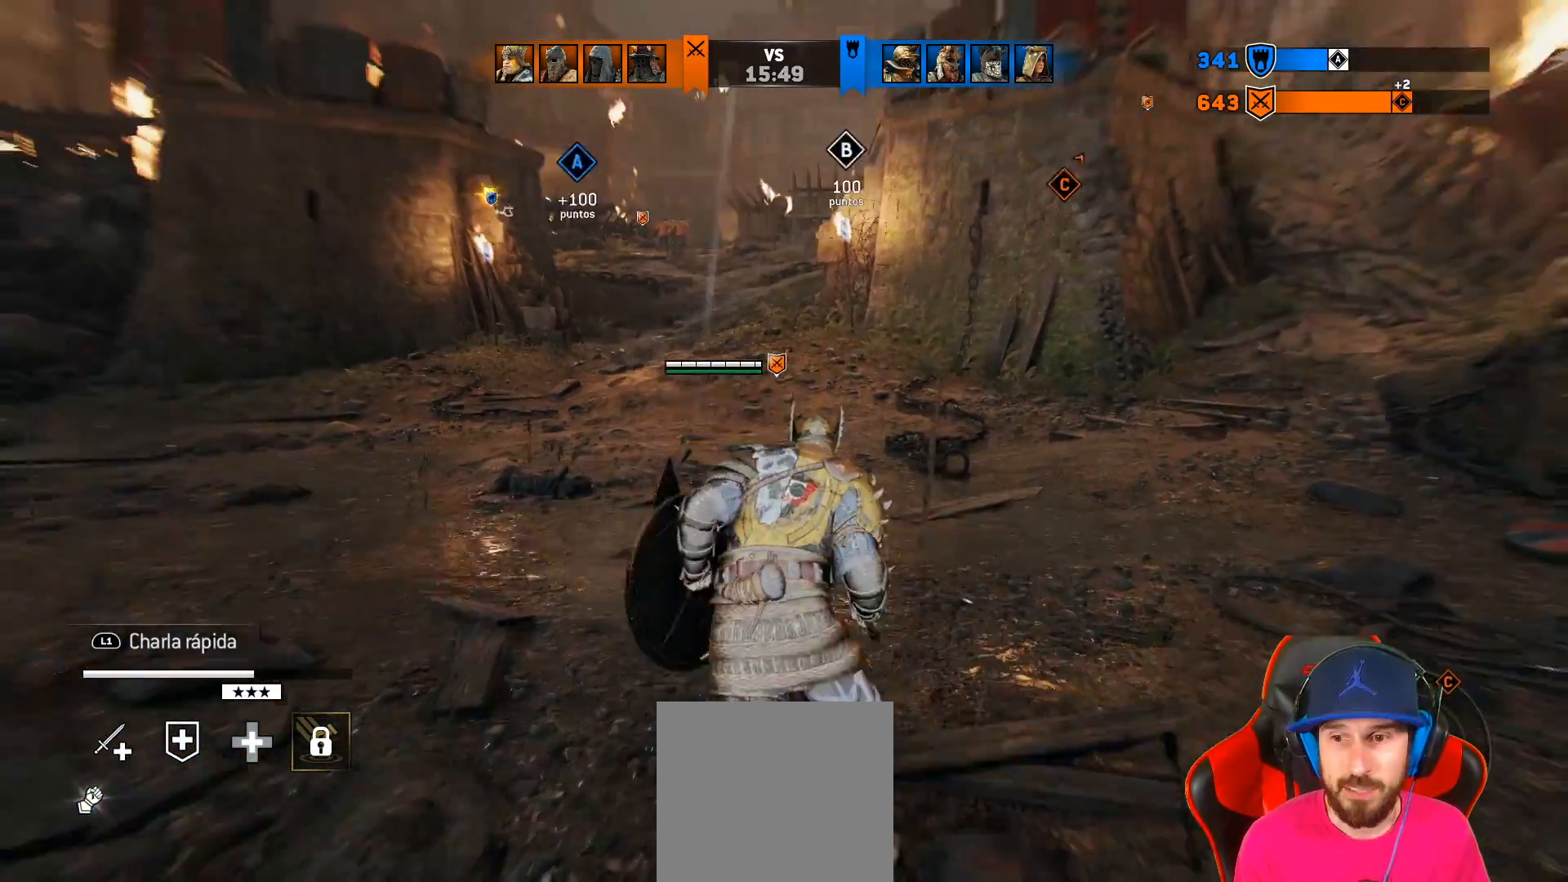
{"buttons": ["L3"], "left_stick": "up", "right_stick": "center", "events": [[17, "right_stick", "center"]]}
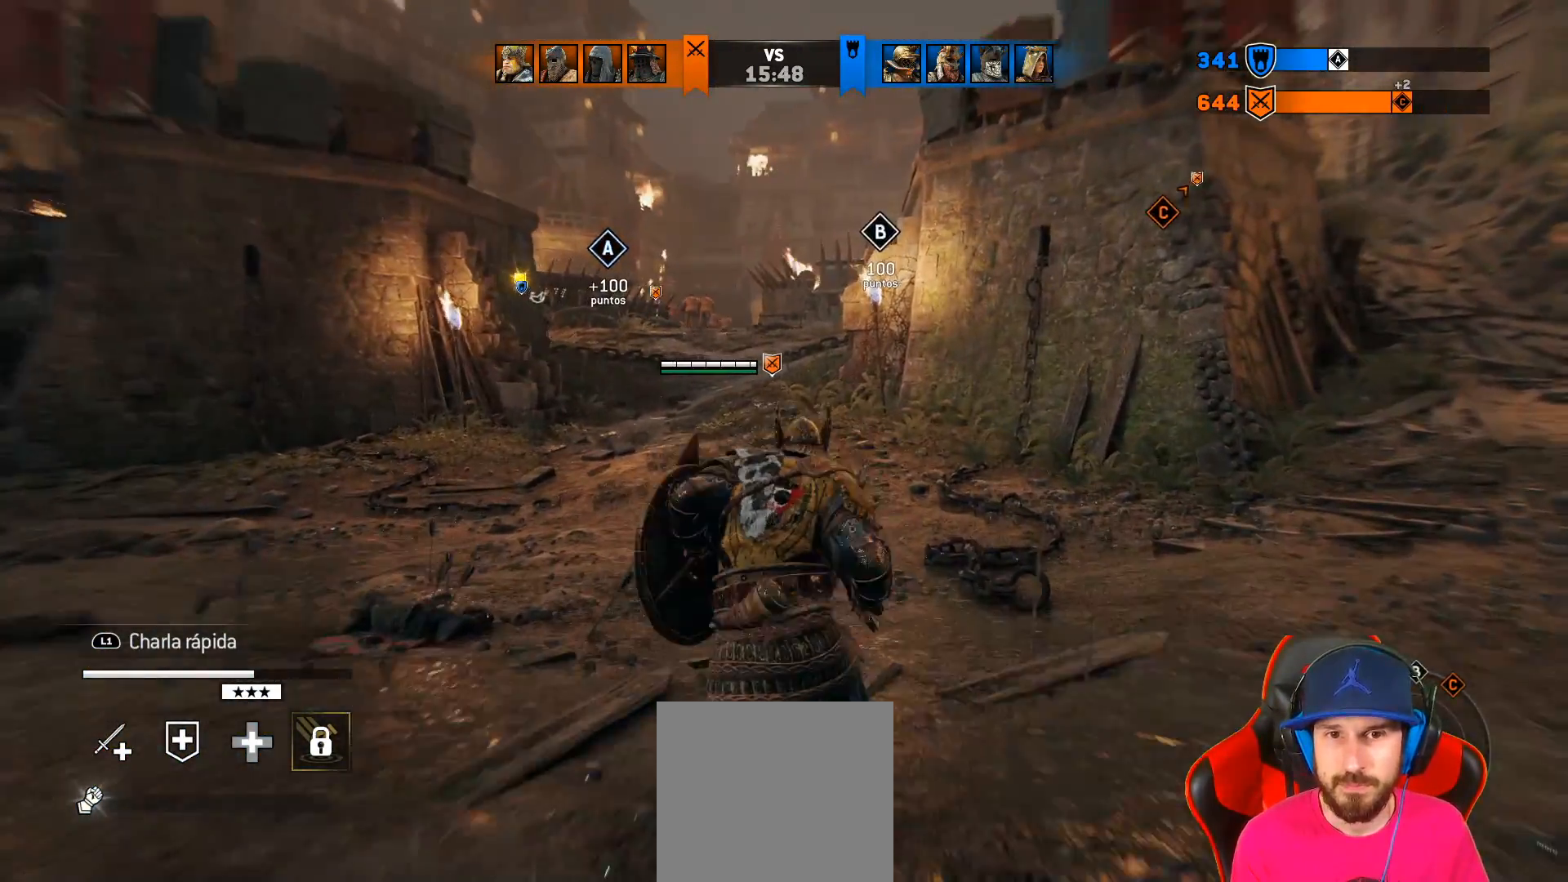
{"buttons": ["L3"], "left_stick": "up", "right_stick": "center", "events": []}
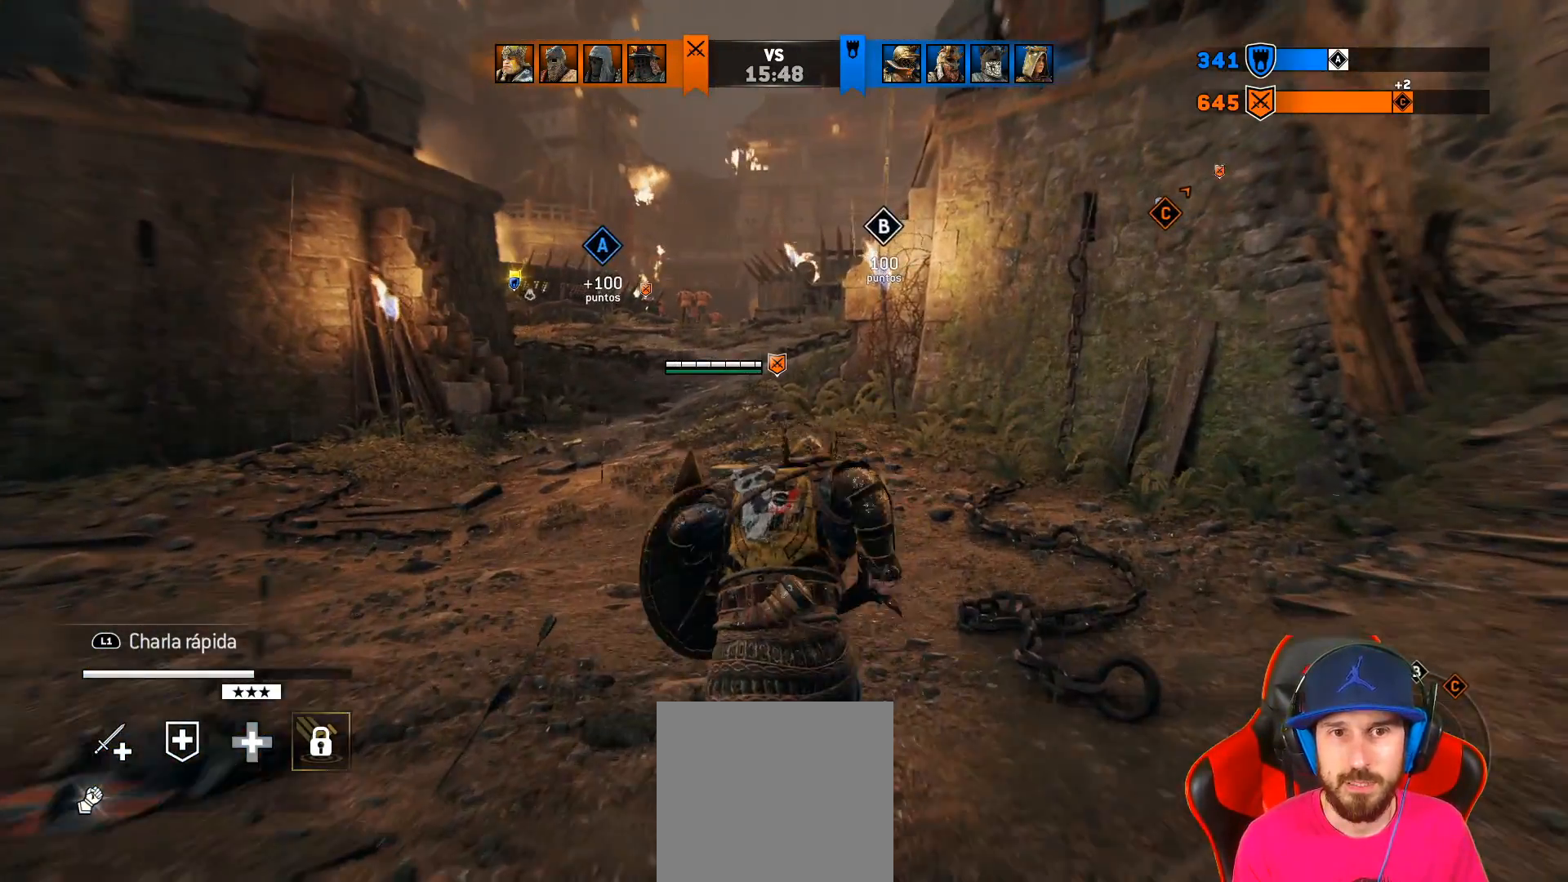
{"buttons": [], "left_stick": "up", "right_stick": "center", "events": [[150, "right_stick", "left"], [417, "right_stick", "center"], [433, "L3", "up"]]}
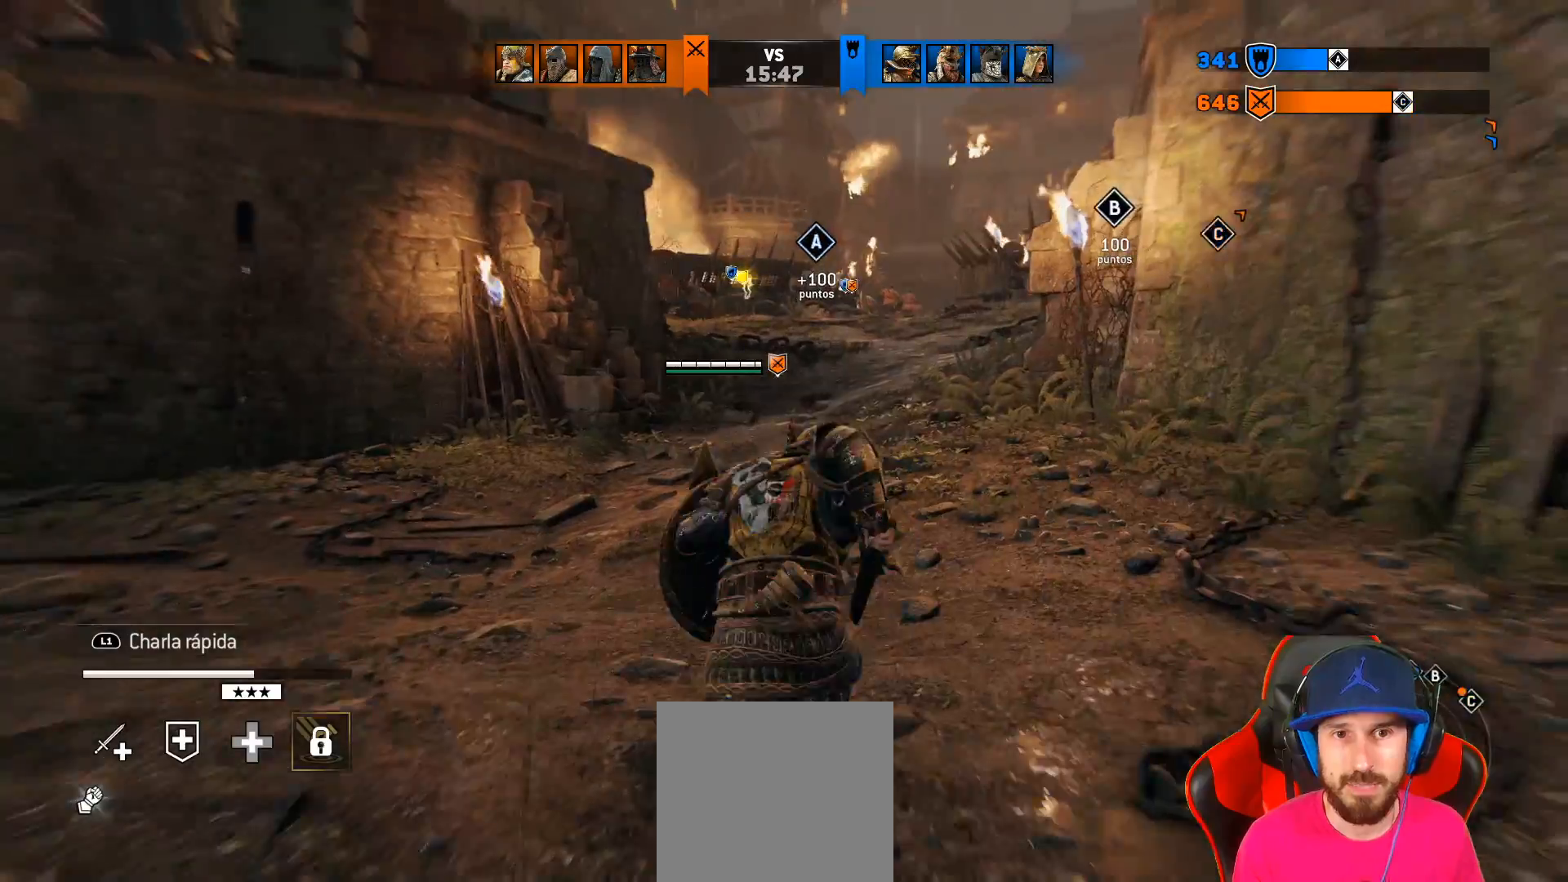
{"buttons": [], "left_stick": "up", "right_stick": "center", "events": []}
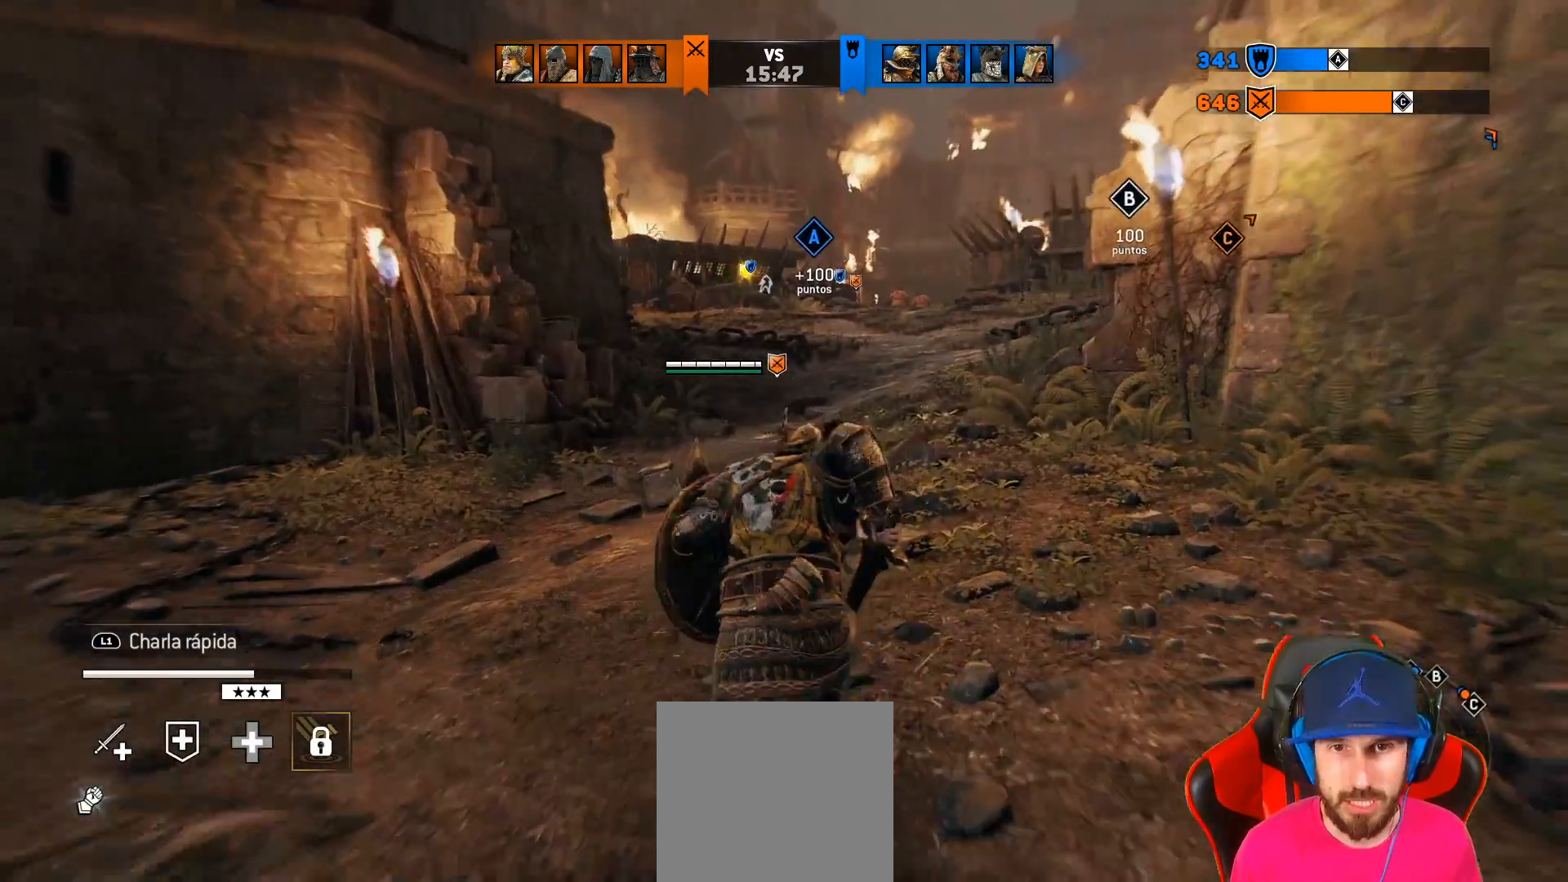
{"buttons": [], "left_stick": "up", "right_stick": "center", "events": []}
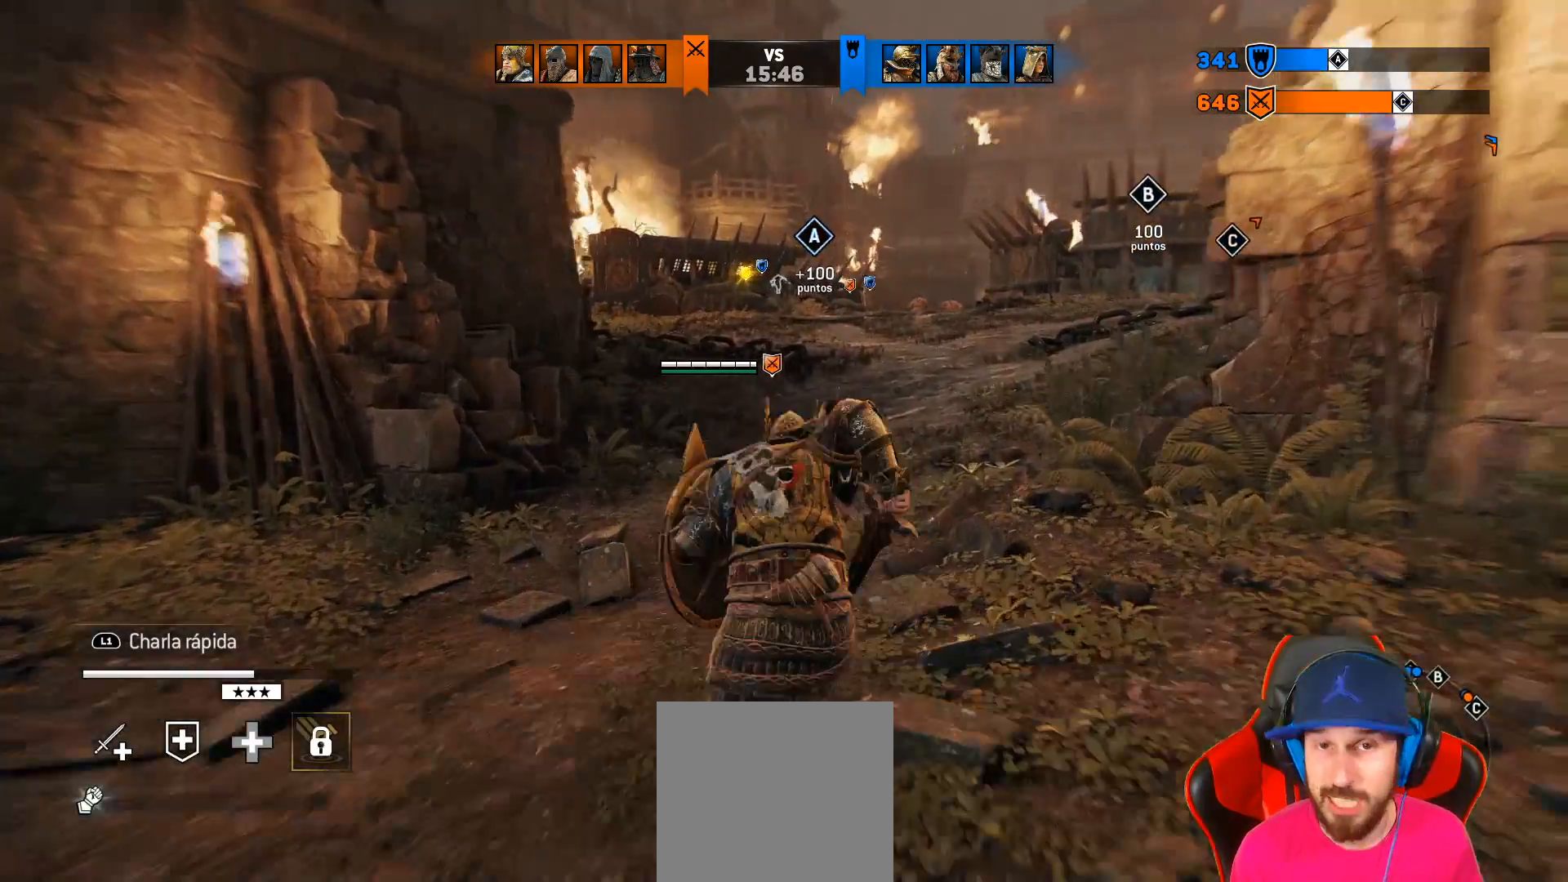
{"buttons": [], "left_stick": "up", "right_stick": "center", "events": []}
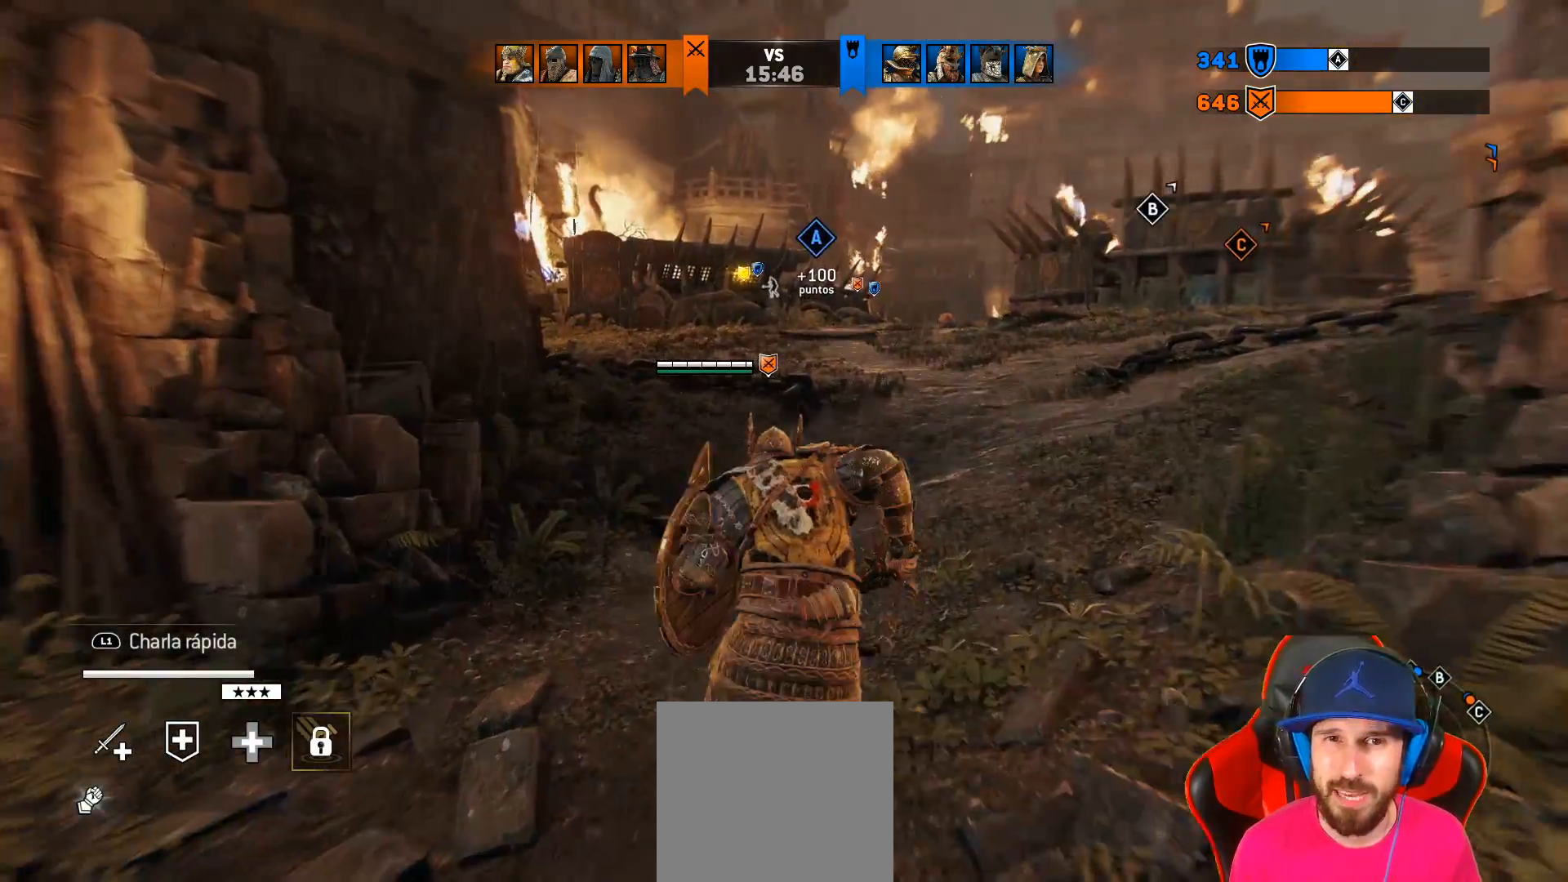
{"buttons": [], "left_stick": "up", "right_stick": "center", "events": []}
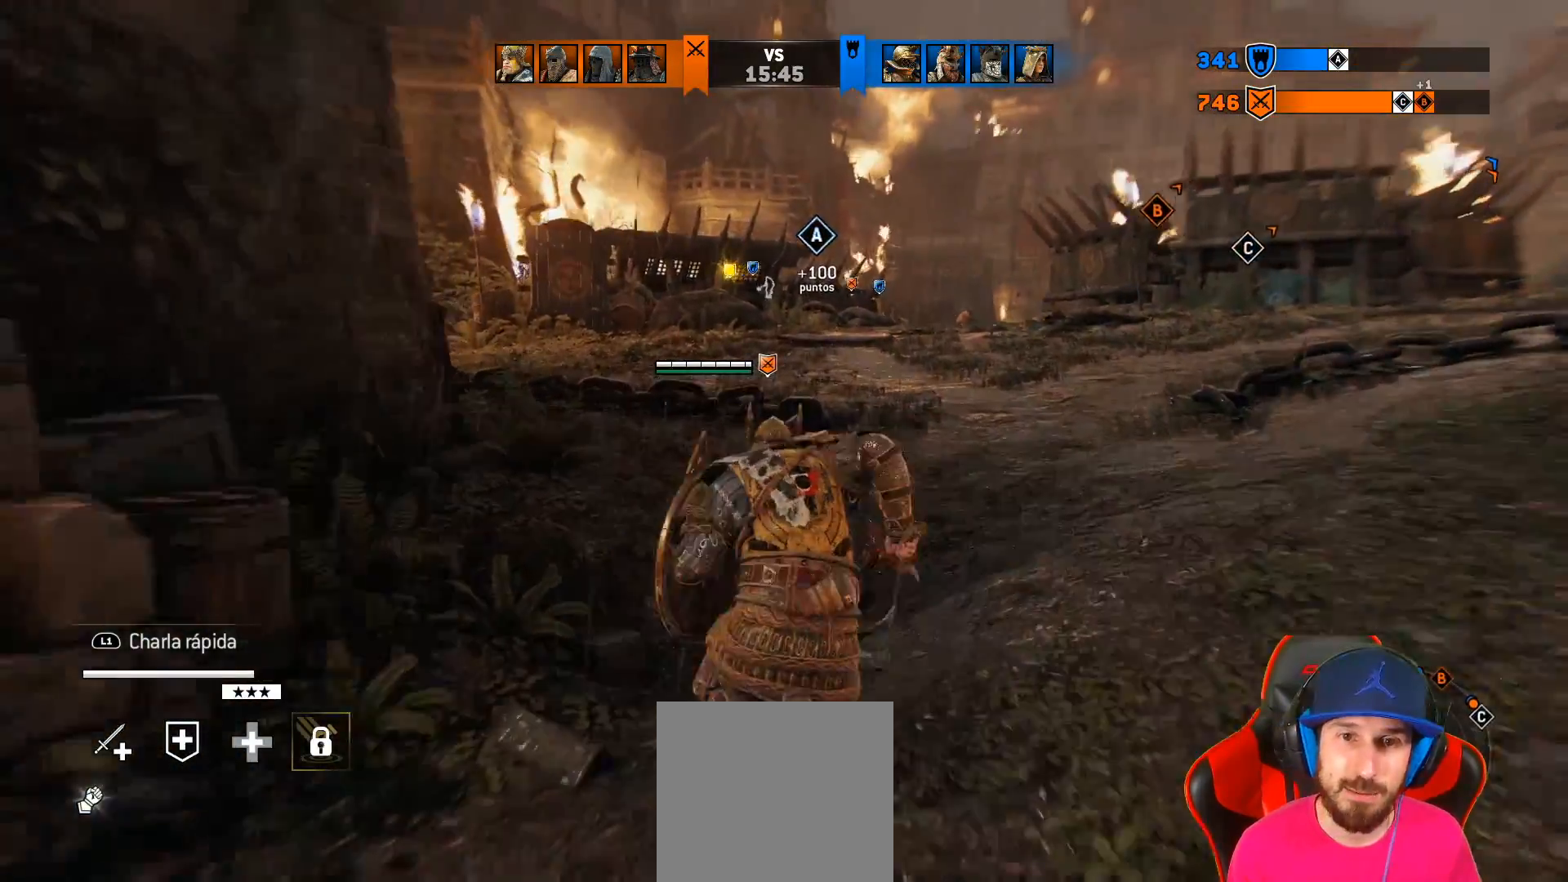
{"buttons": ["L3"], "left_stick": "up", "right_stick": "center", "events": [[350, "L3", "down"]]}
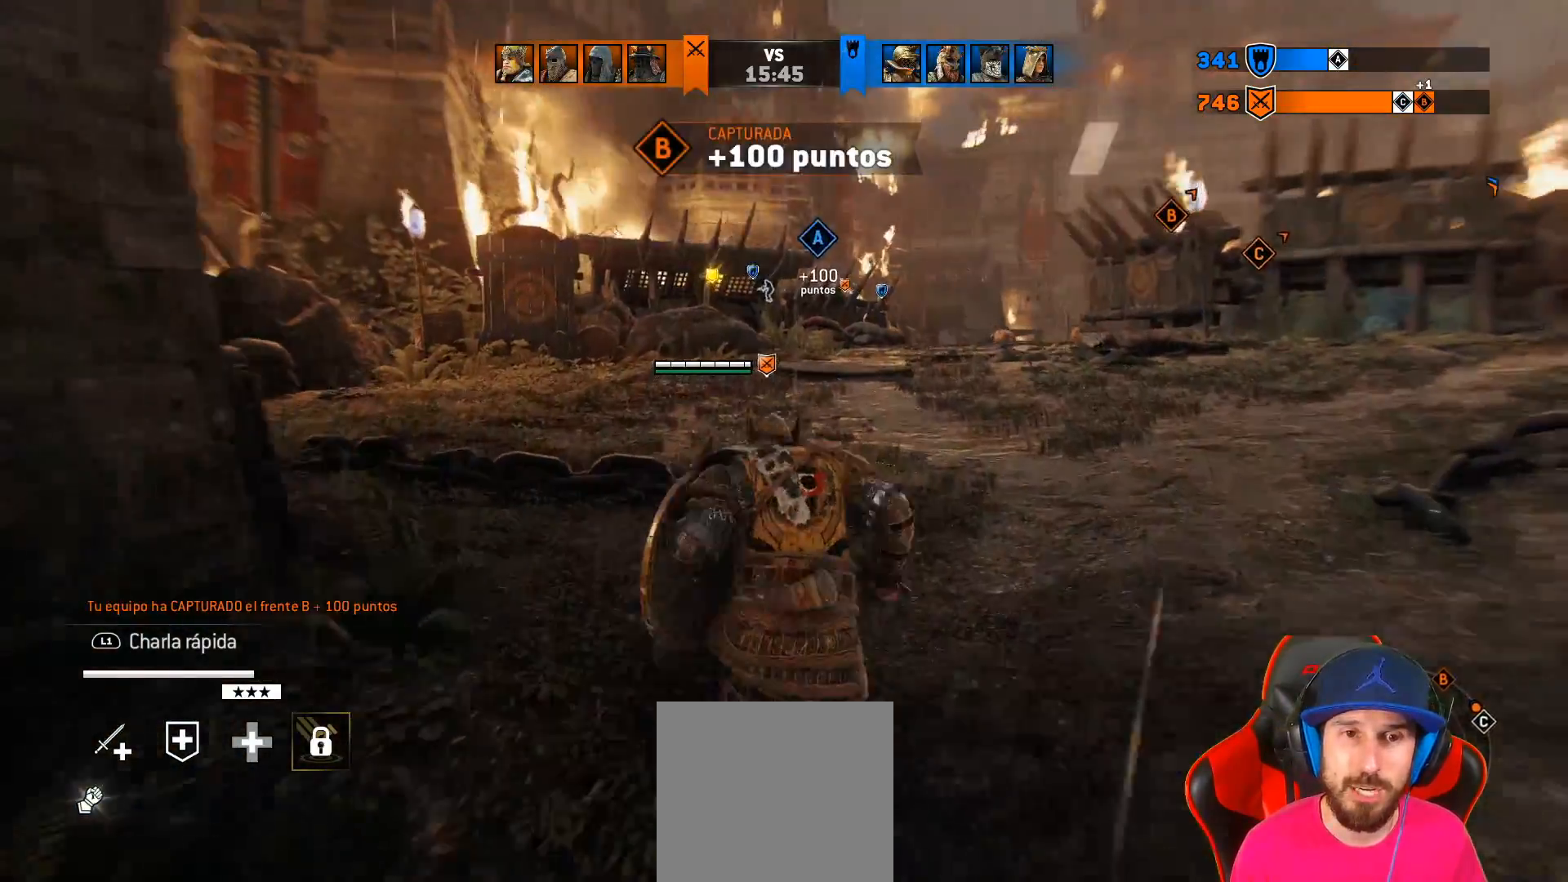
{"buttons": ["L3"], "left_stick": "up-right", "right_stick": "center", "events": [[50, "right_stick", "down-left"], [250, "left_stick", "up-right"], [283, "right_stick", "center"]]}
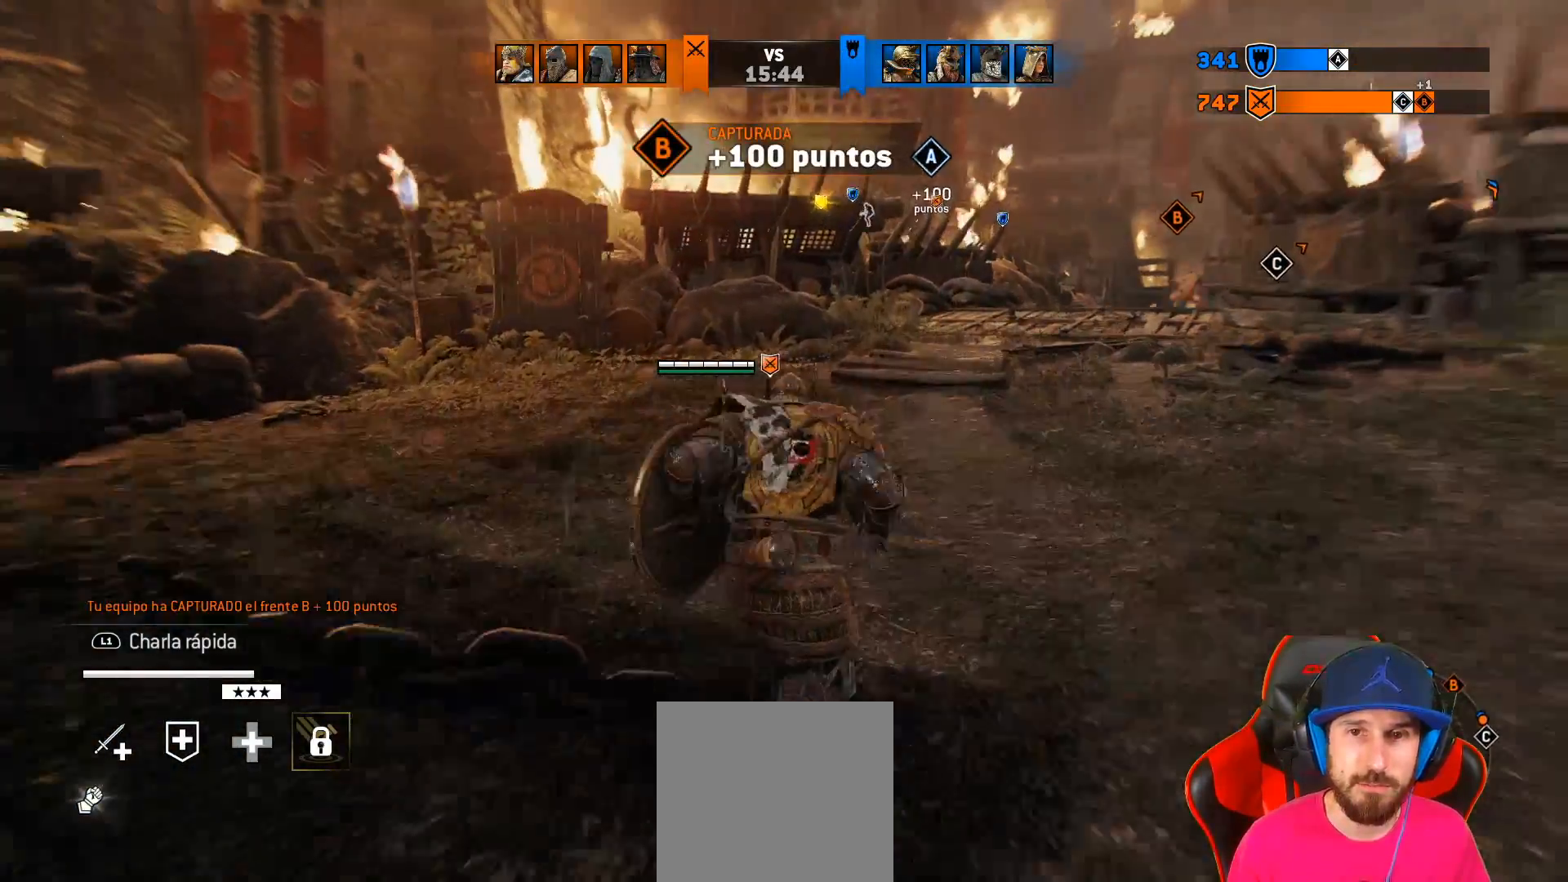
{"buttons": ["L3"], "left_stick": "up-right", "right_stick": "center", "events": []}
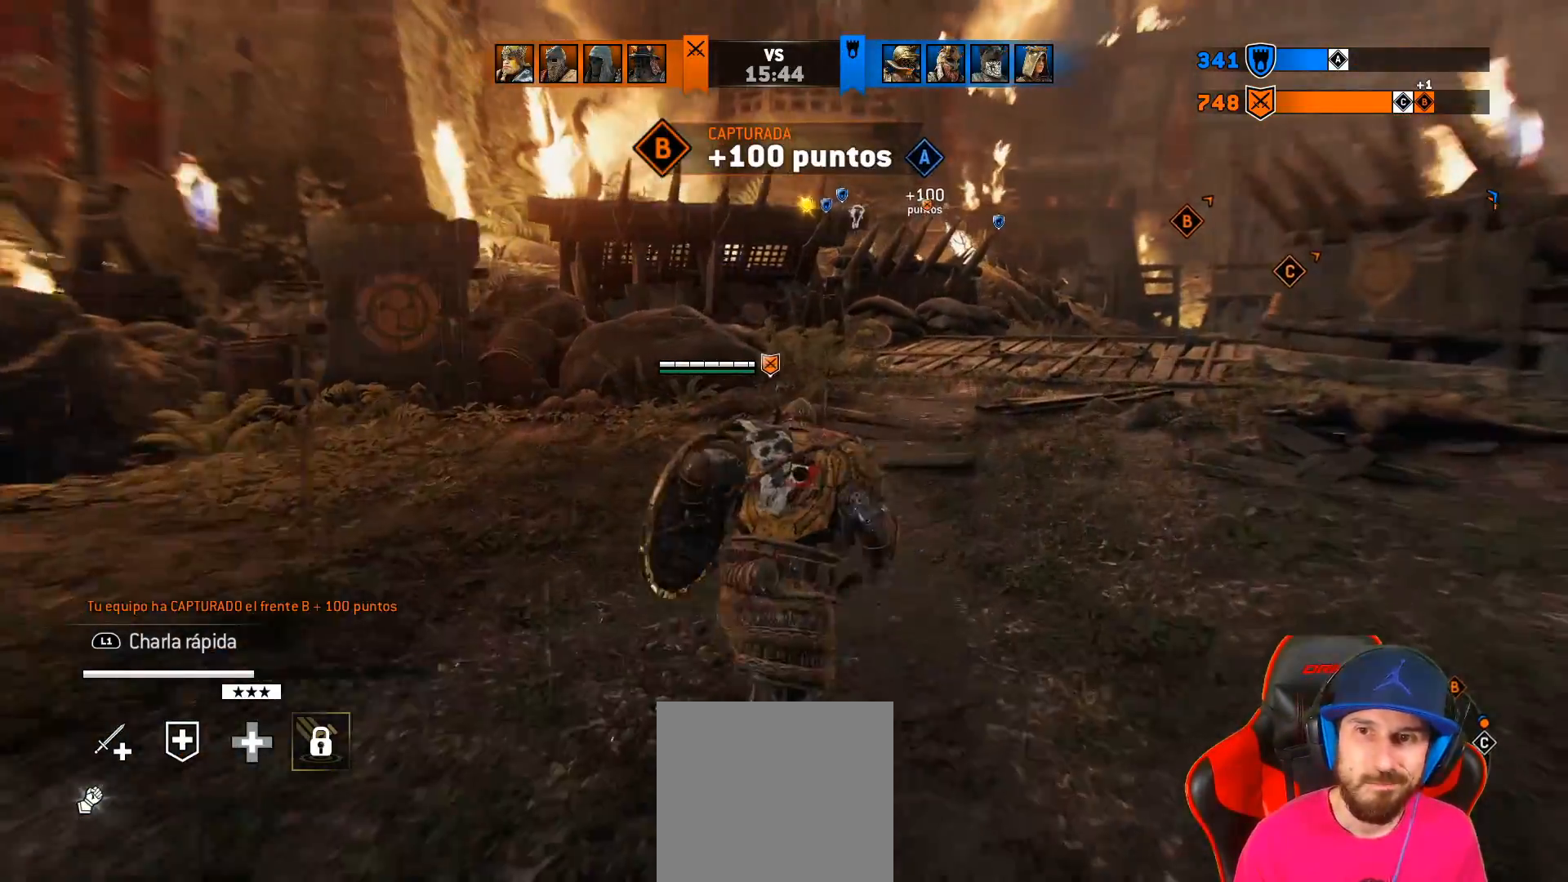
{"buttons": ["L3"], "left_stick": "up-right", "right_stick": "center", "events": []}
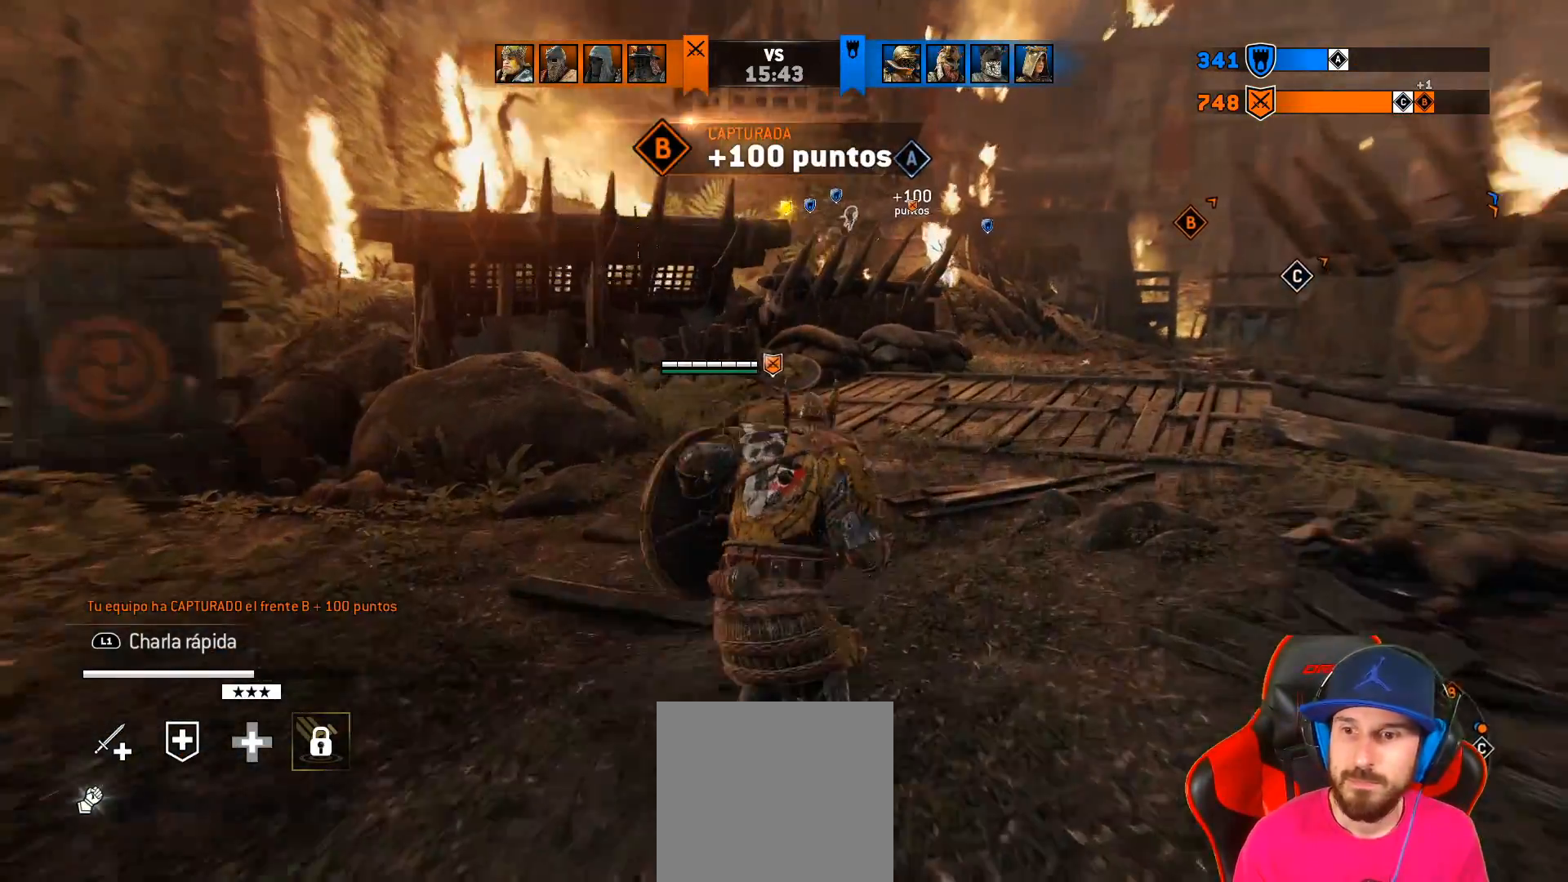
{"buttons": ["L3"], "left_stick": "up-right", "right_stick": "center", "events": []}
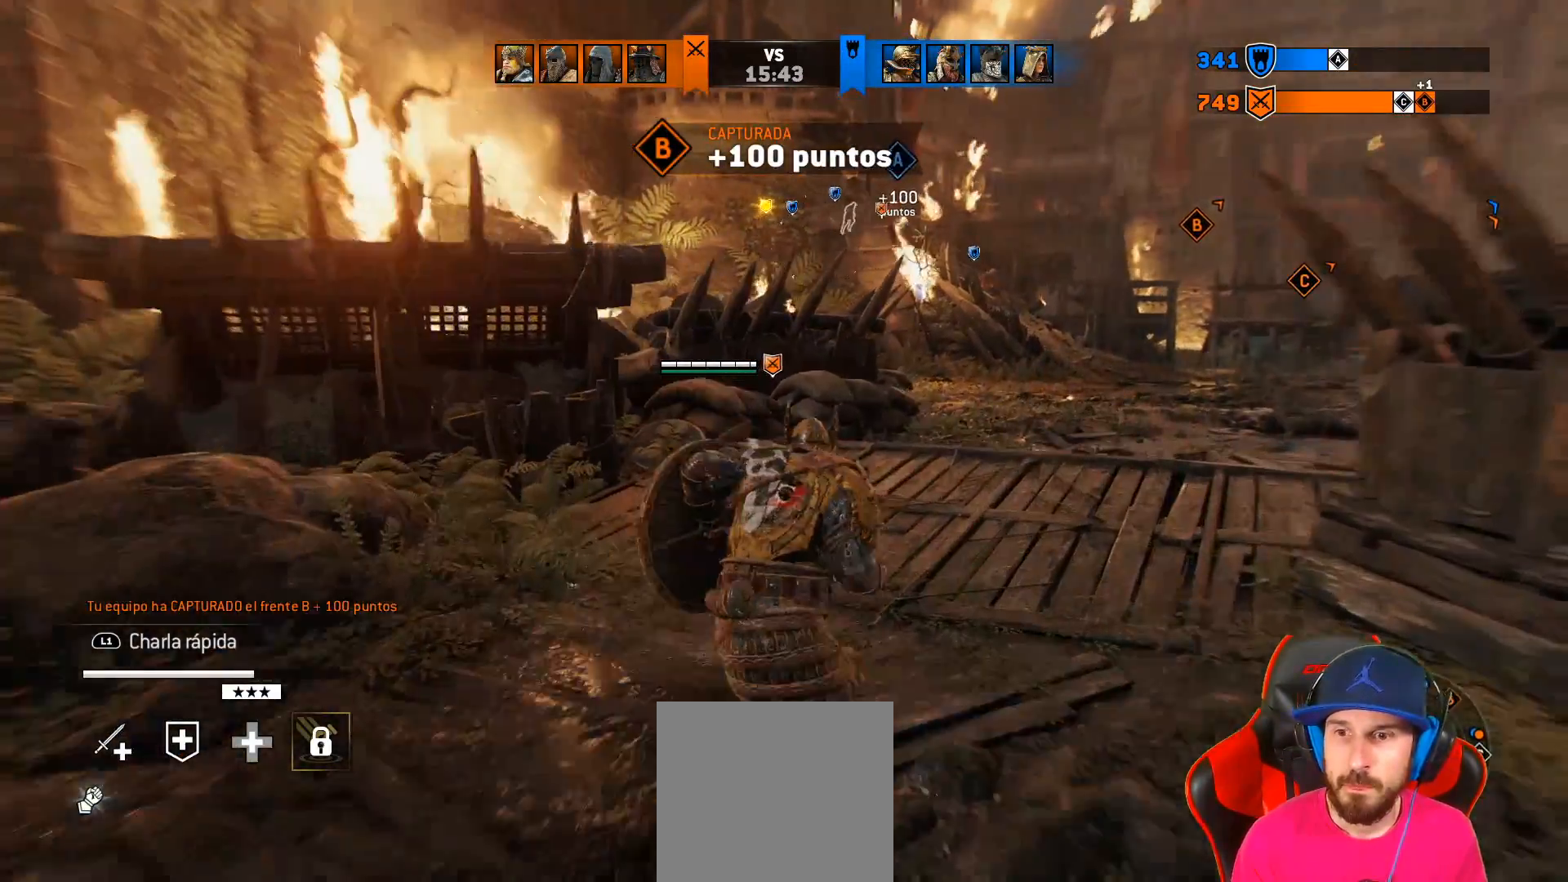
{"buttons": ["L3"], "left_stick": "up-right", "right_stick": "center", "events": []}
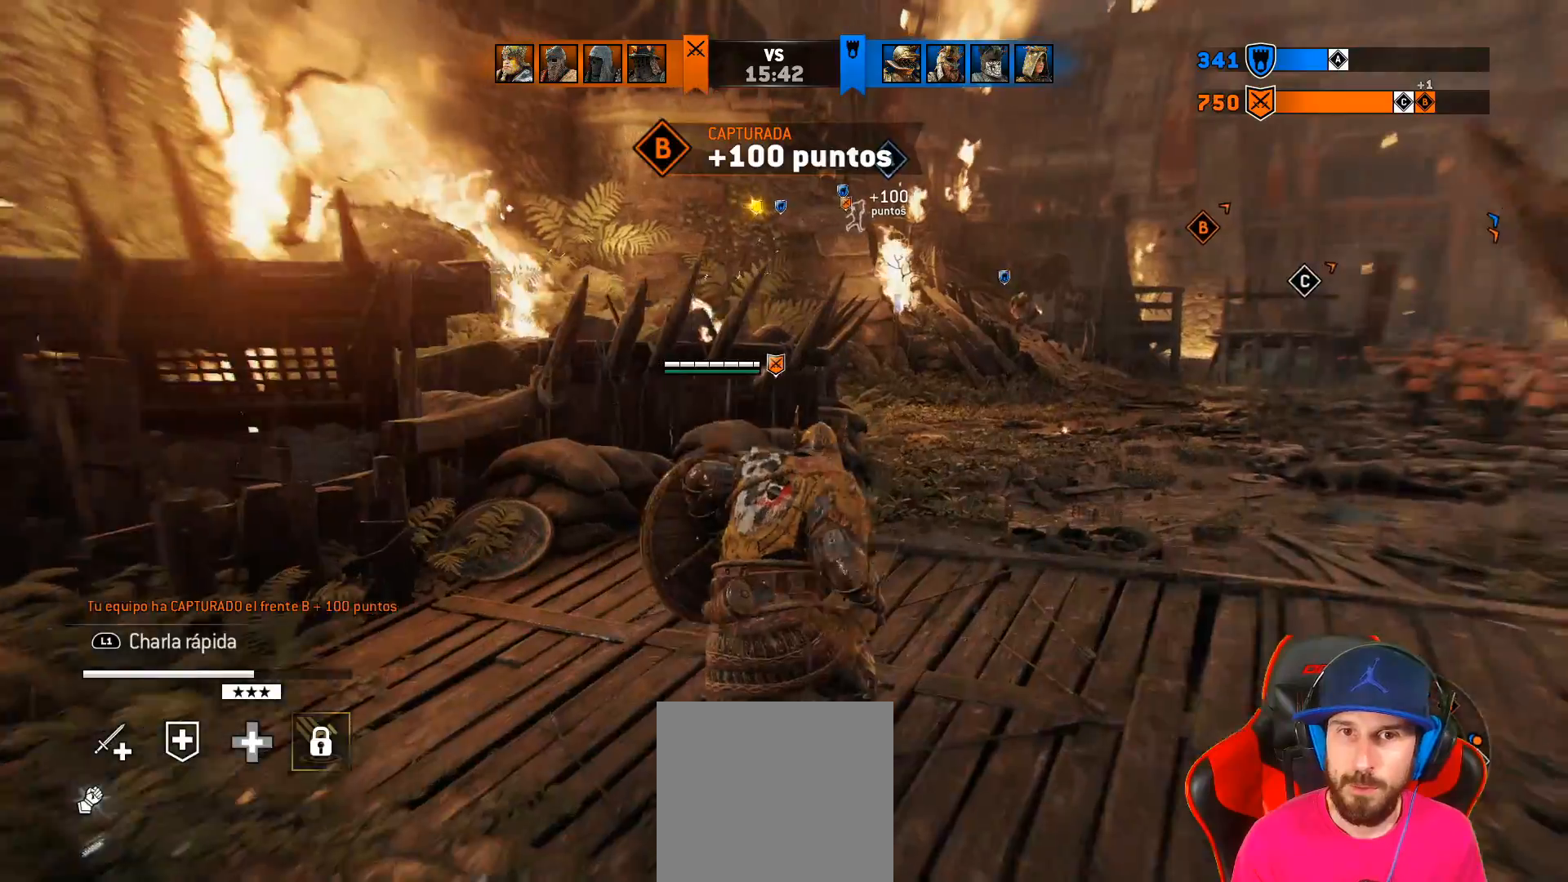
{"buttons": ["L3"], "left_stick": "up-right", "right_stick": "center", "events": []}